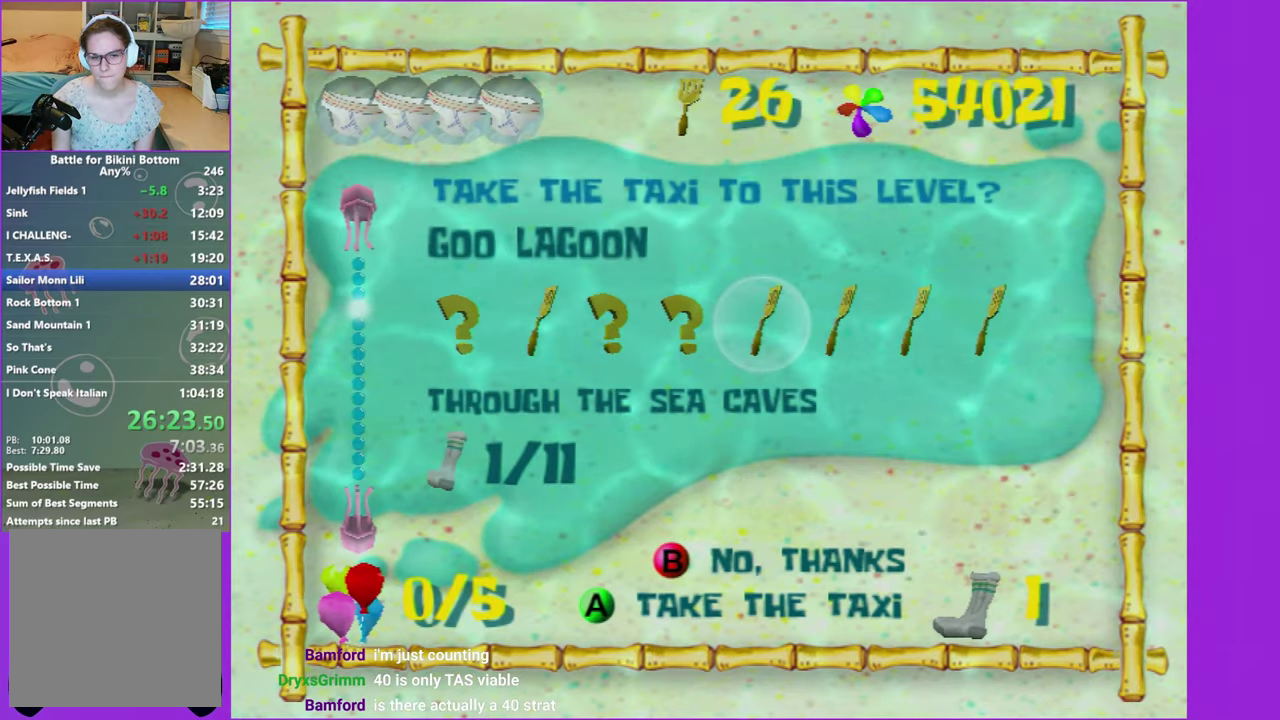
Gameplay with a controller (Xbox layout); each line is a JSON object with the inputs held at the frame after it. "events" lists button and stick changes between this image and that frame as [ms after this image, input, new state], when the widget could be followed in between. Not read: L3 R3.
{"buttons": [], "left_stick": "down", "right_stick": "center", "events": [[67, "A", "down"], [150, "A", "up"], [217, "A", "down"], [267, "left_stick", "down"], [284, "A", "up"]]}
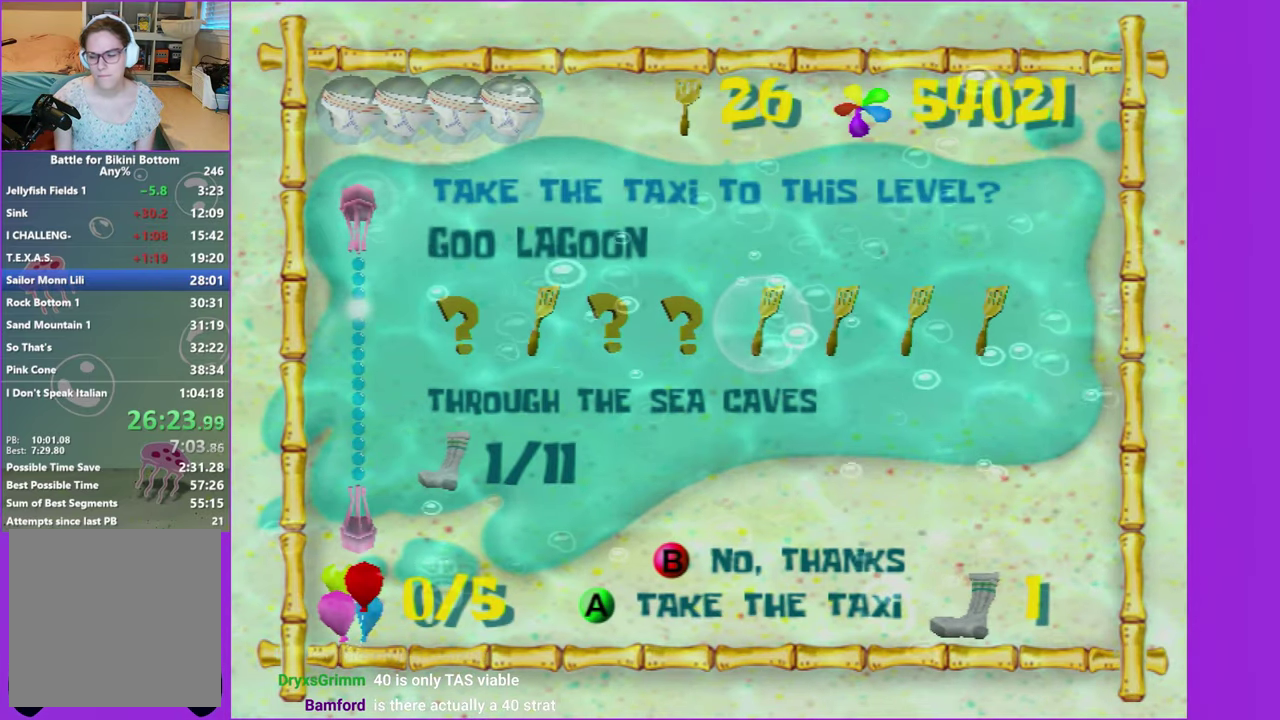
{"buttons": [], "left_stick": "down-left", "right_stick": "right", "events": [[184, "left_stick", "down-left"], [284, "right_stick", "right"]]}
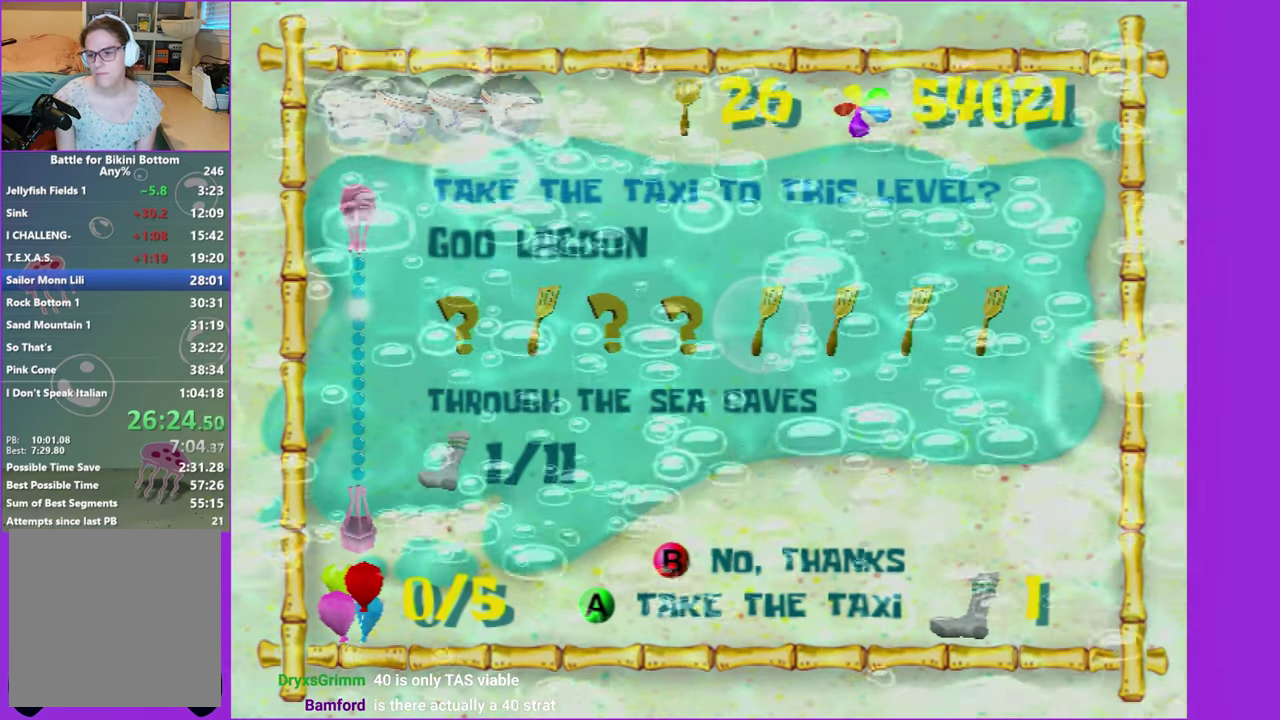
{"buttons": [], "left_stick": "down-left", "right_stick": "right", "events": []}
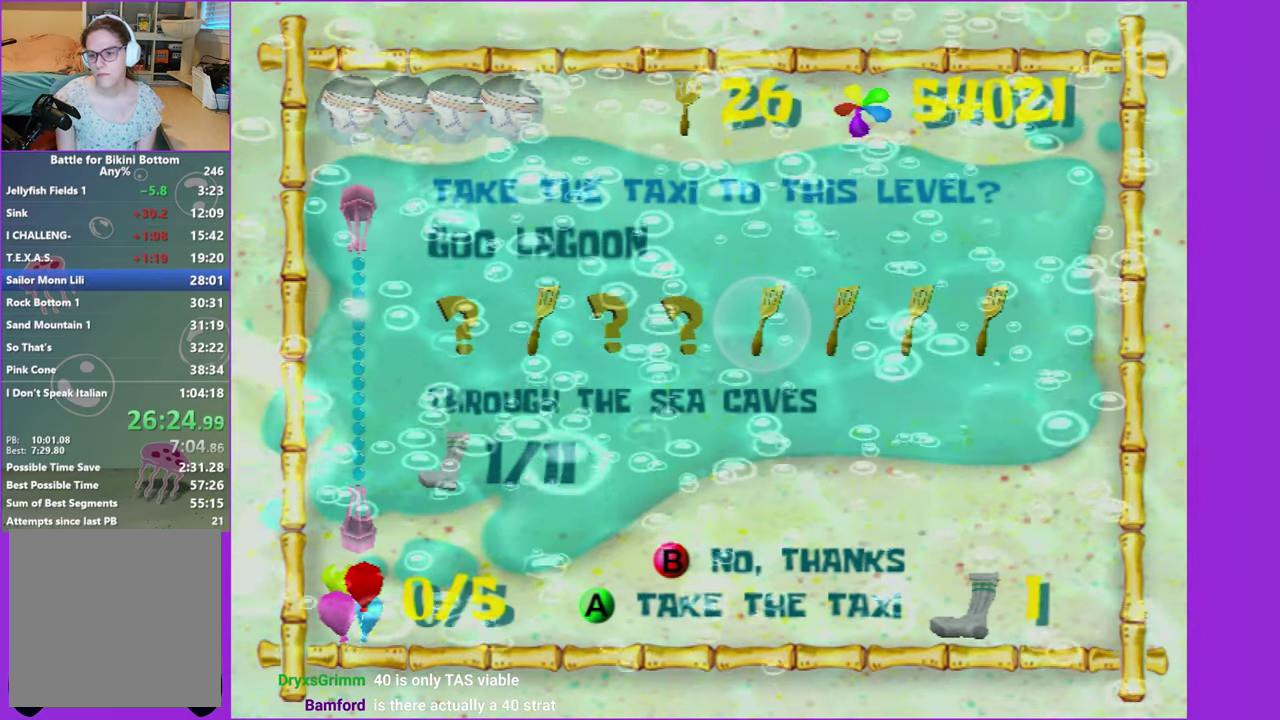
{"buttons": [], "left_stick": "down-left", "right_stick": "right", "events": []}
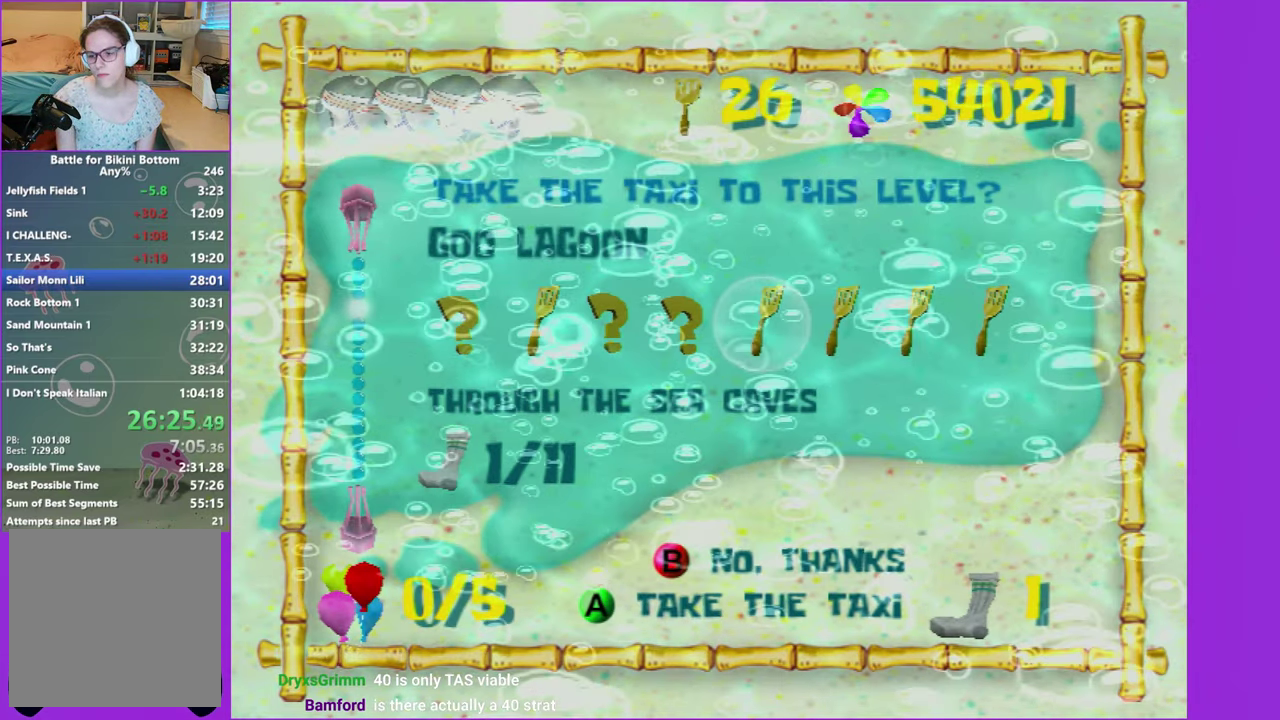
{"buttons": [], "left_stick": "down-left", "right_stick": "right", "events": []}
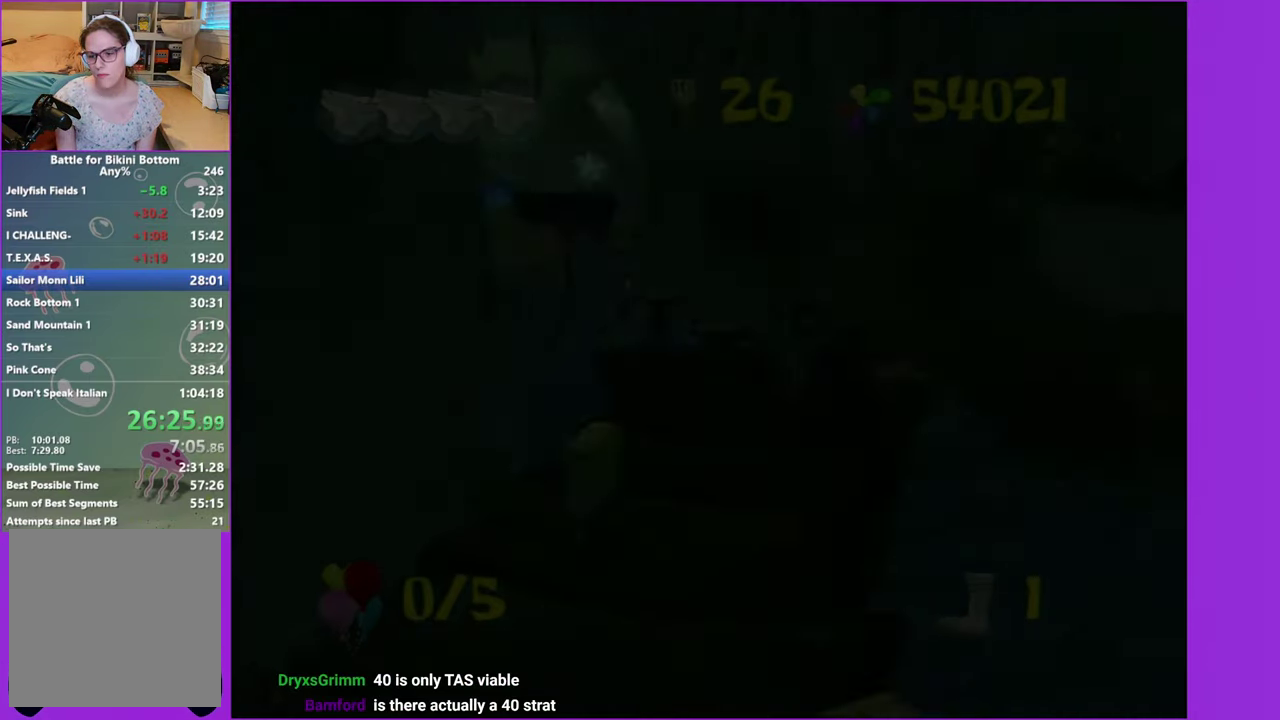
{"buttons": [], "left_stick": "left", "right_stick": "right", "events": [[100, "A", "down"], [234, "A", "up"], [466, "left_stick", "left"]]}
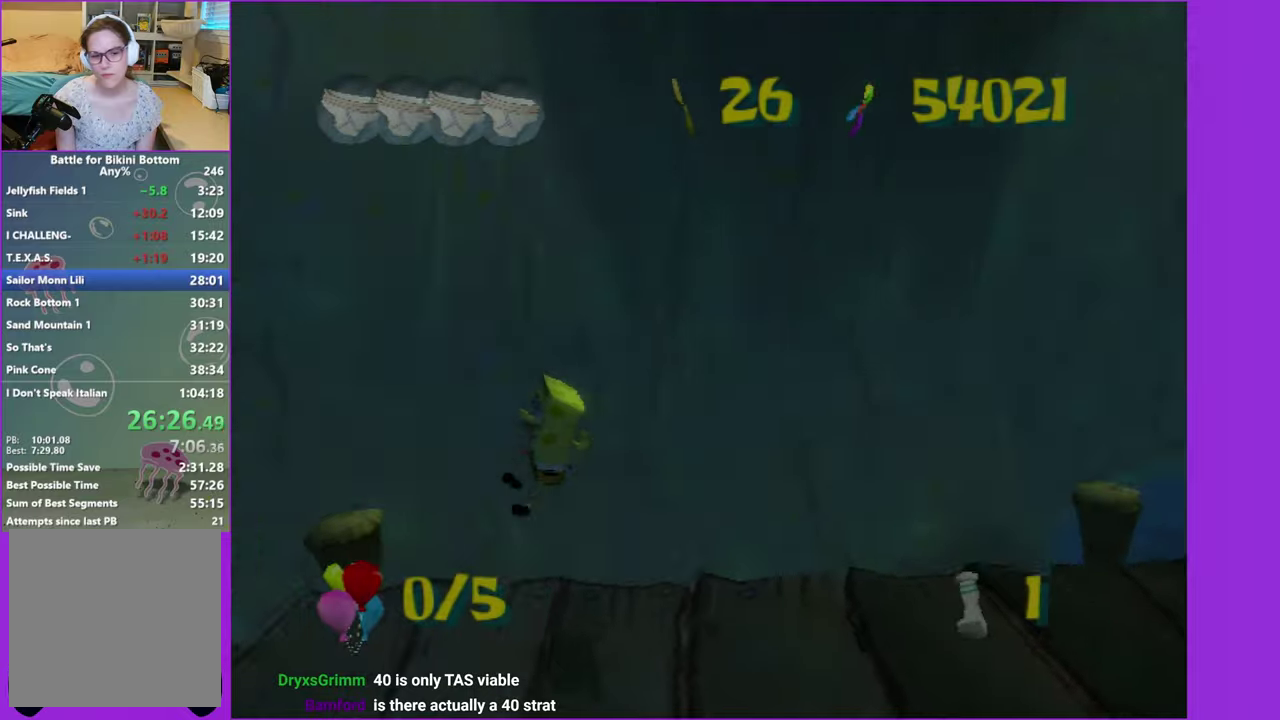
{"buttons": [], "left_stick": "up", "right_stick": "center", "events": [[66, "left_stick", "up-left"], [116, "A", "down"], [250, "A", "up"], [316, "right_stick", "center"], [350, "left_stick", "up"]]}
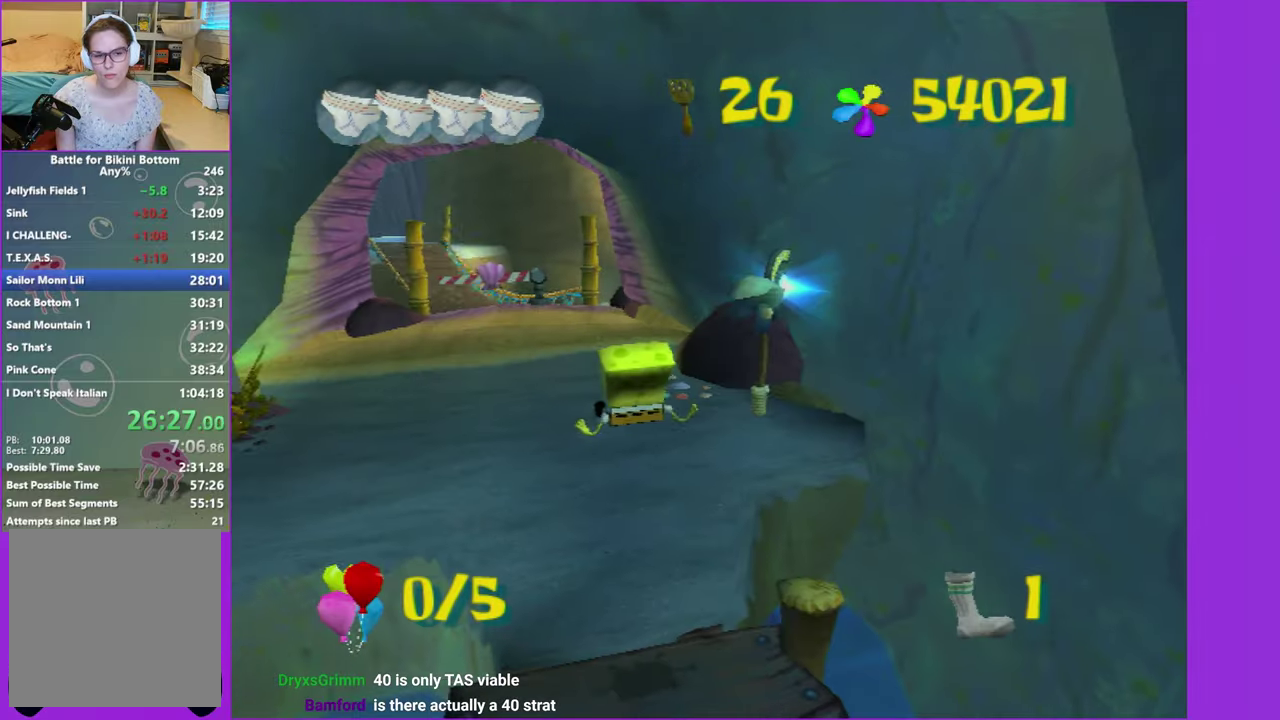
{"buttons": [], "left_stick": "up", "right_stick": "center", "events": [[16, "left_stick", "up-left"], [450, "left_stick", "up"]]}
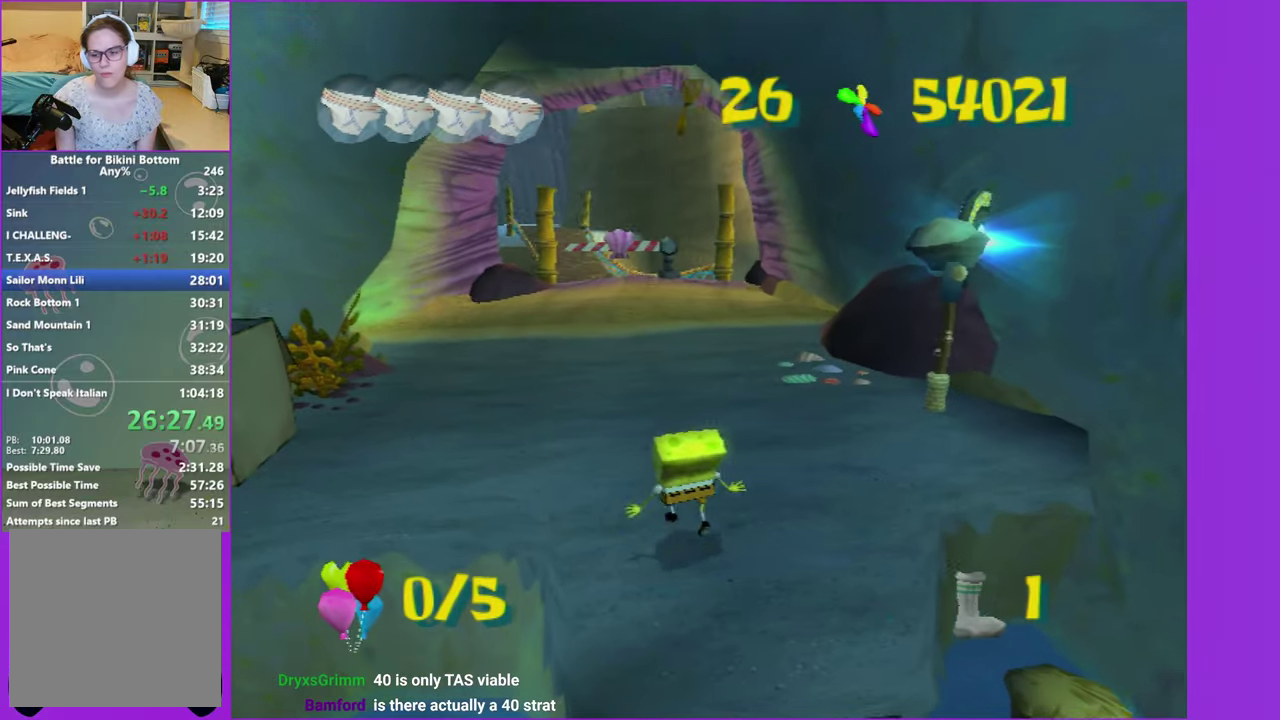
{"buttons": [], "left_stick": "up-left", "right_stick": "center", "events": [[433, "left_stick", "up-left"]]}
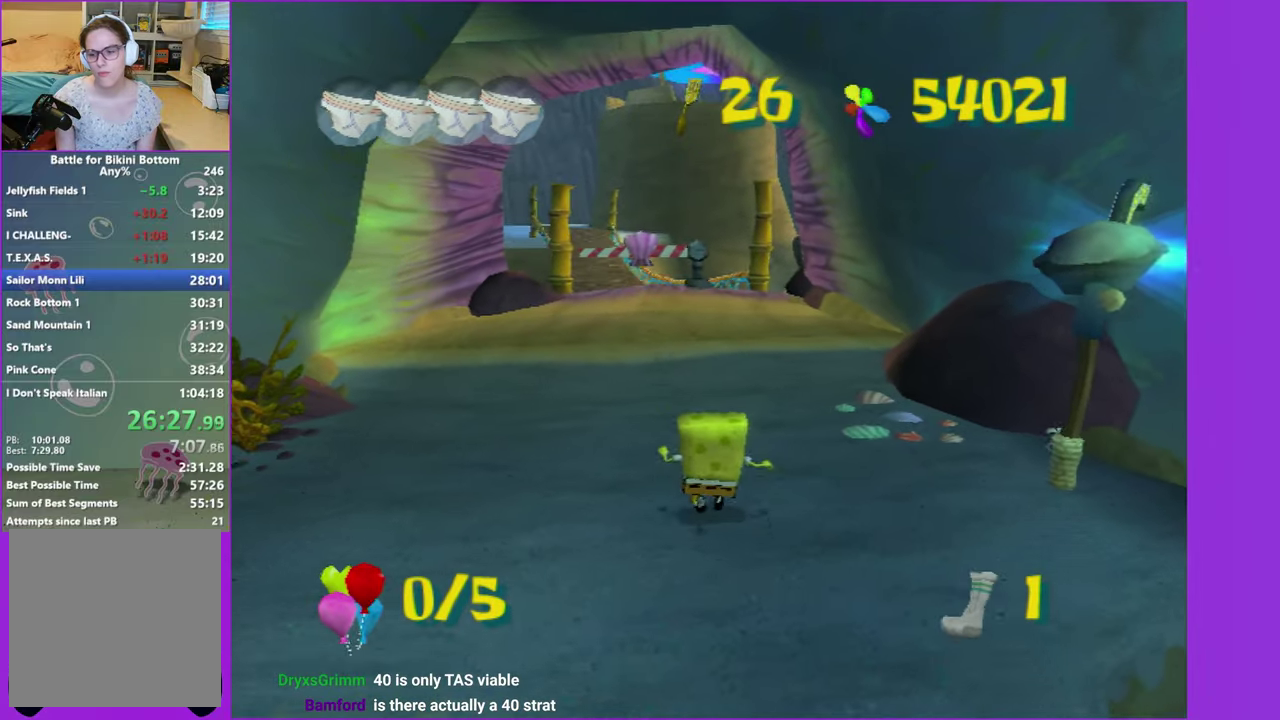
{"buttons": [], "left_stick": "up", "right_stick": "center", "events": [[83, "left_stick", "up"], [250, "left_stick", "up-left"], [450, "left_stick", "up"]]}
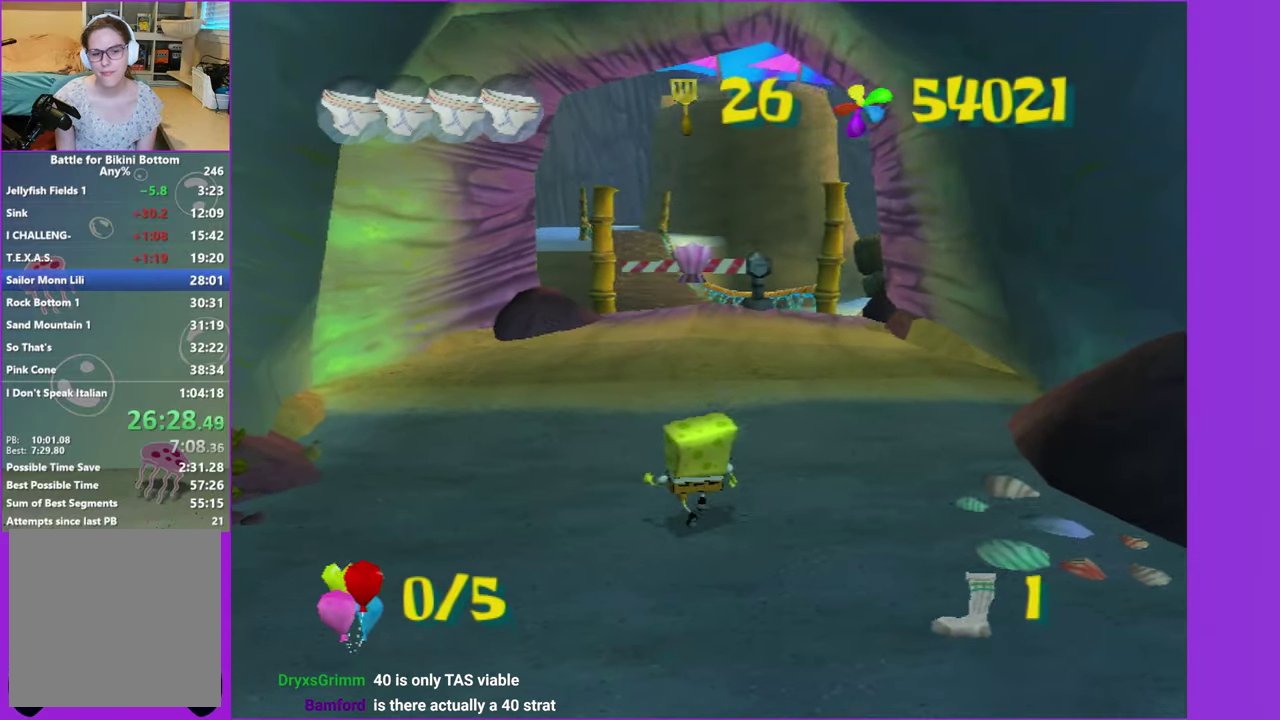
{"buttons": ["B"], "left_stick": "up", "right_stick": "center", "events": [[483, "B", "down"]]}
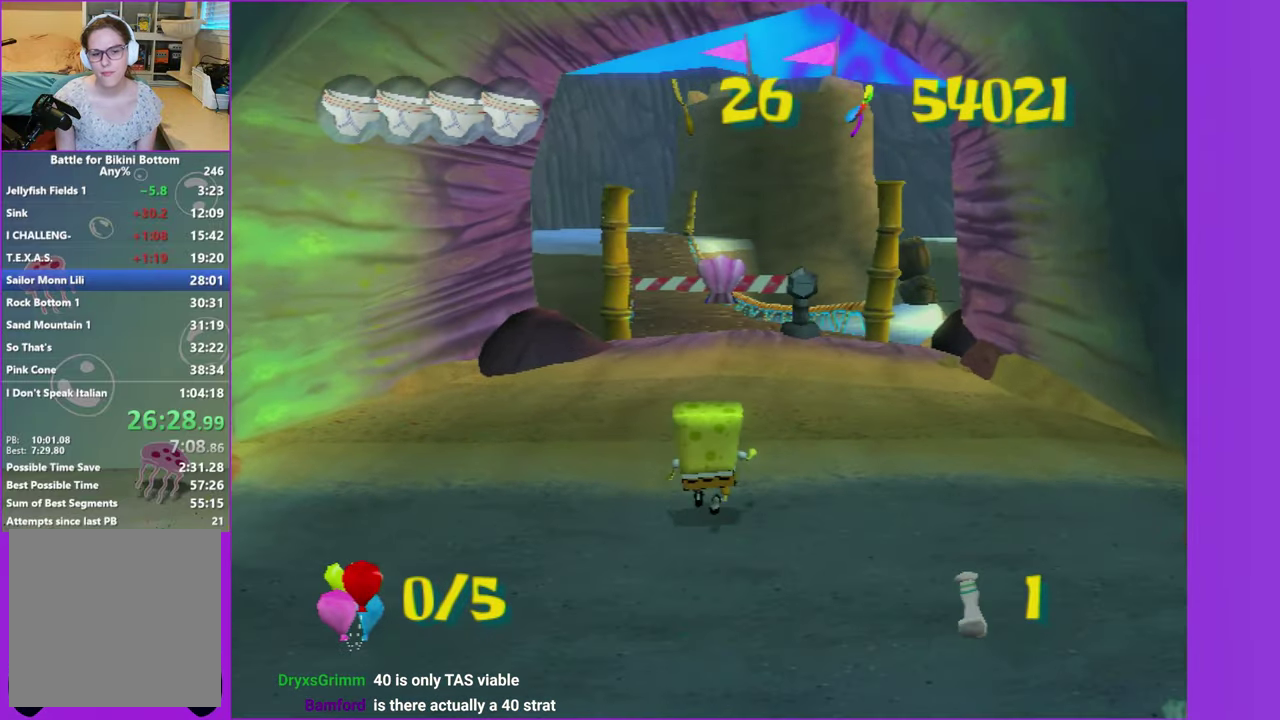
{"buttons": [], "left_stick": "up", "right_stick": "center", "events": [[33, "B", "up"], [83, "R2", "down"], [166, "R2", "up"], [300, "R2", "down"], [416, "R2", "up"]]}
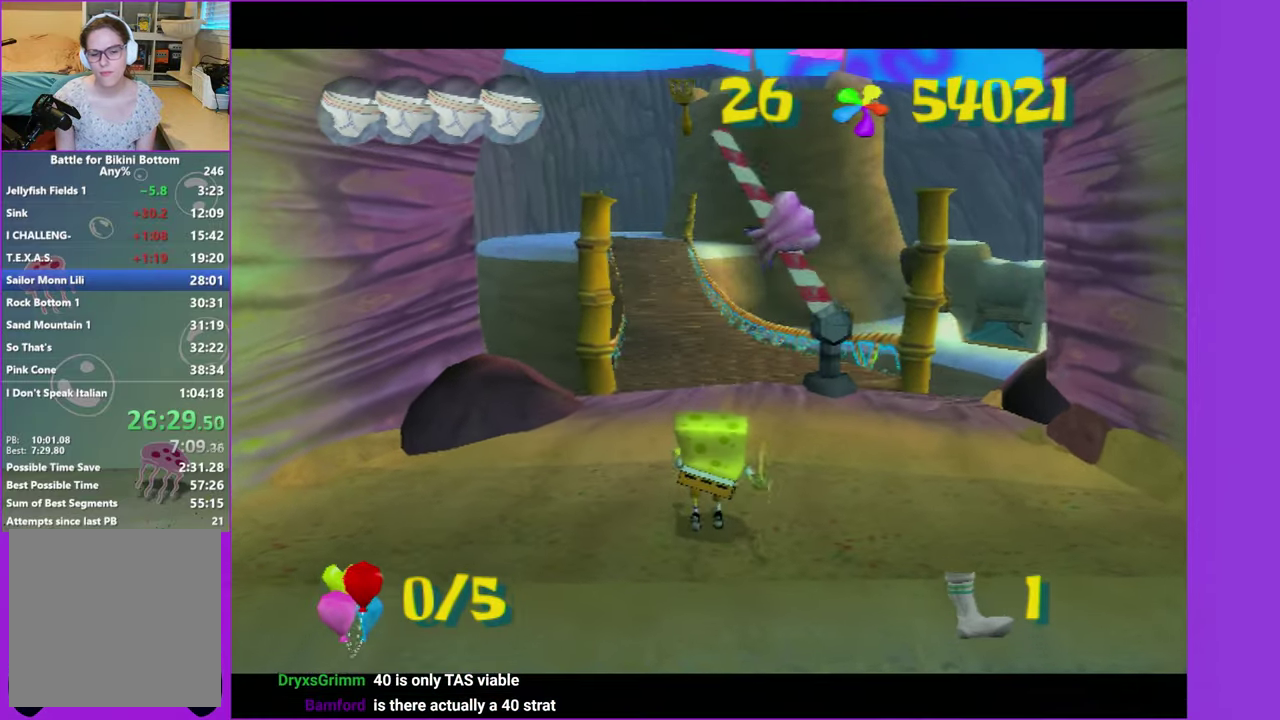
{"buttons": [], "left_stick": "up", "right_stick": "center", "events": [[33, "left_stick", "center"], [383, "left_stick", "up"]]}
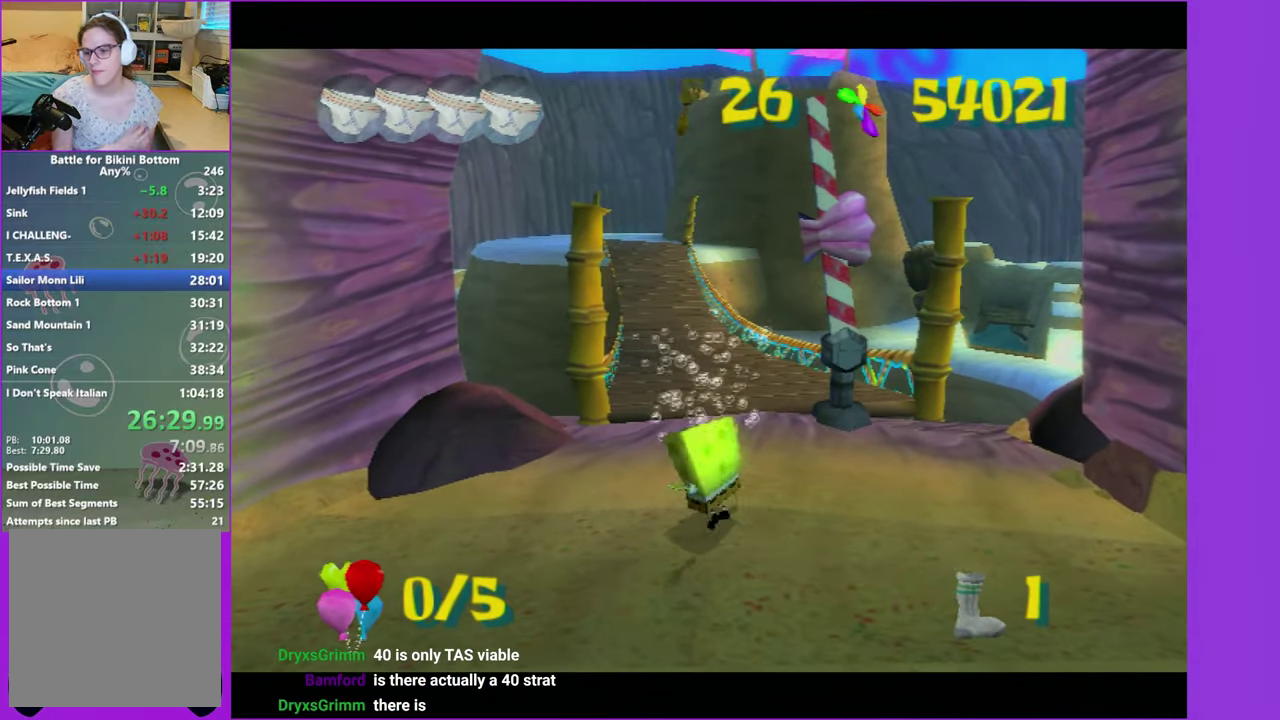
{"buttons": [], "left_stick": "up", "right_stick": "center", "events": []}
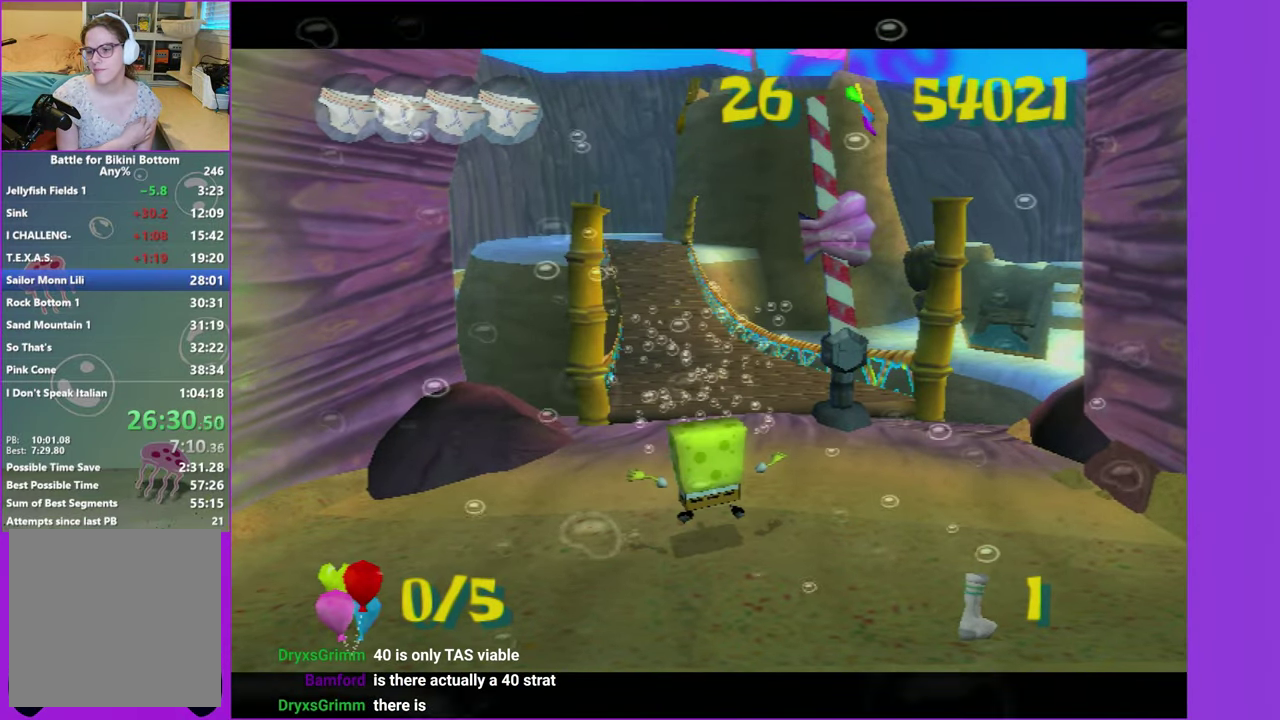
{"buttons": [], "left_stick": "up", "right_stick": "center", "events": []}
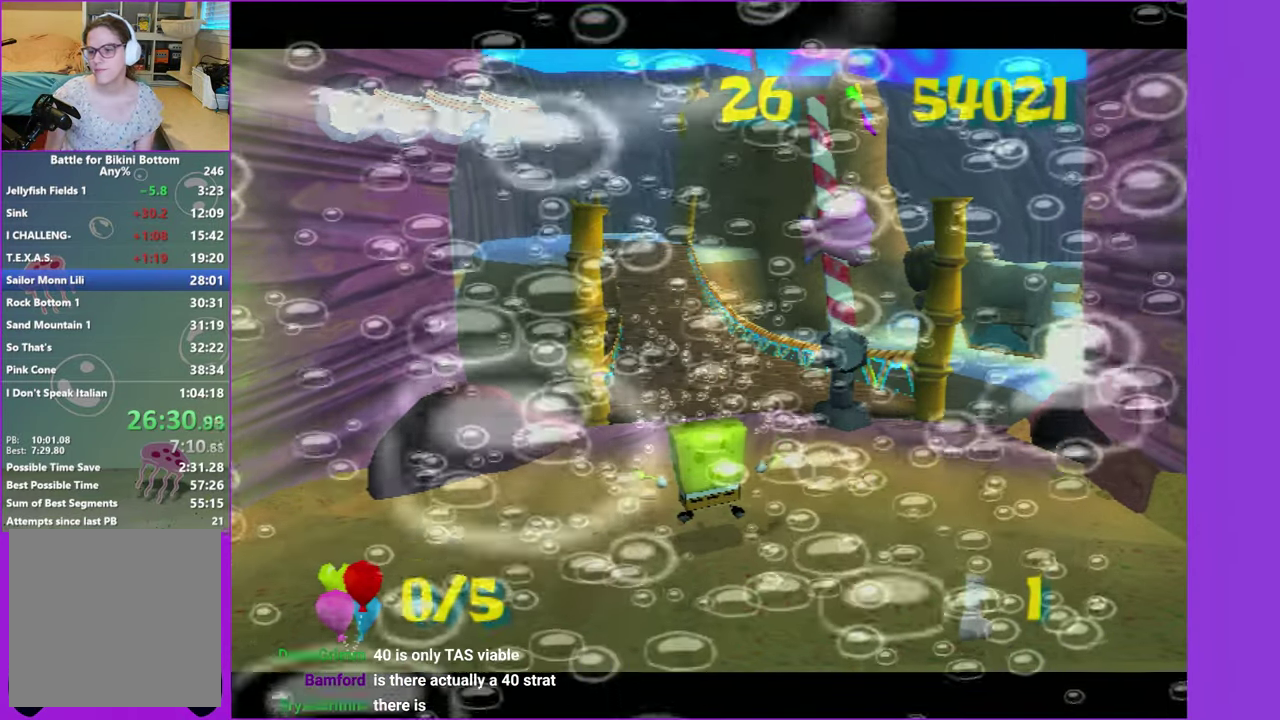
{"buttons": [], "left_stick": "up", "right_stick": "center", "events": []}
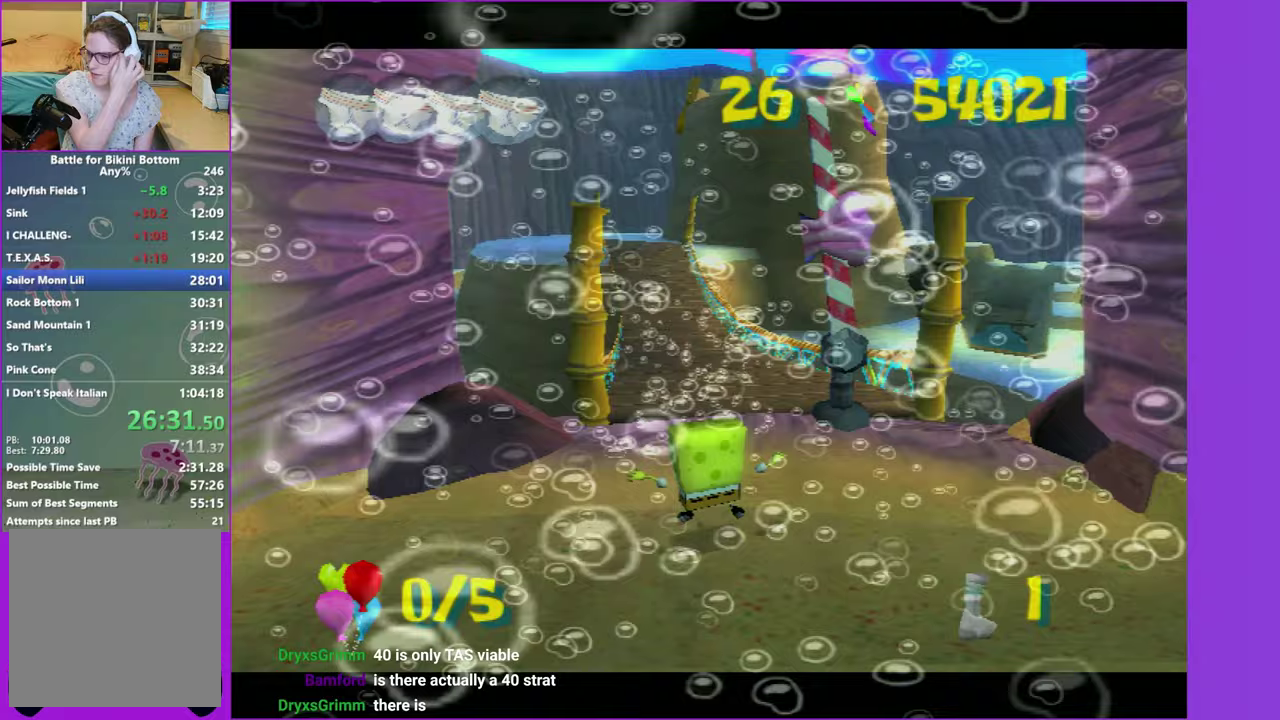
{"buttons": [], "left_stick": "up", "right_stick": "center", "events": []}
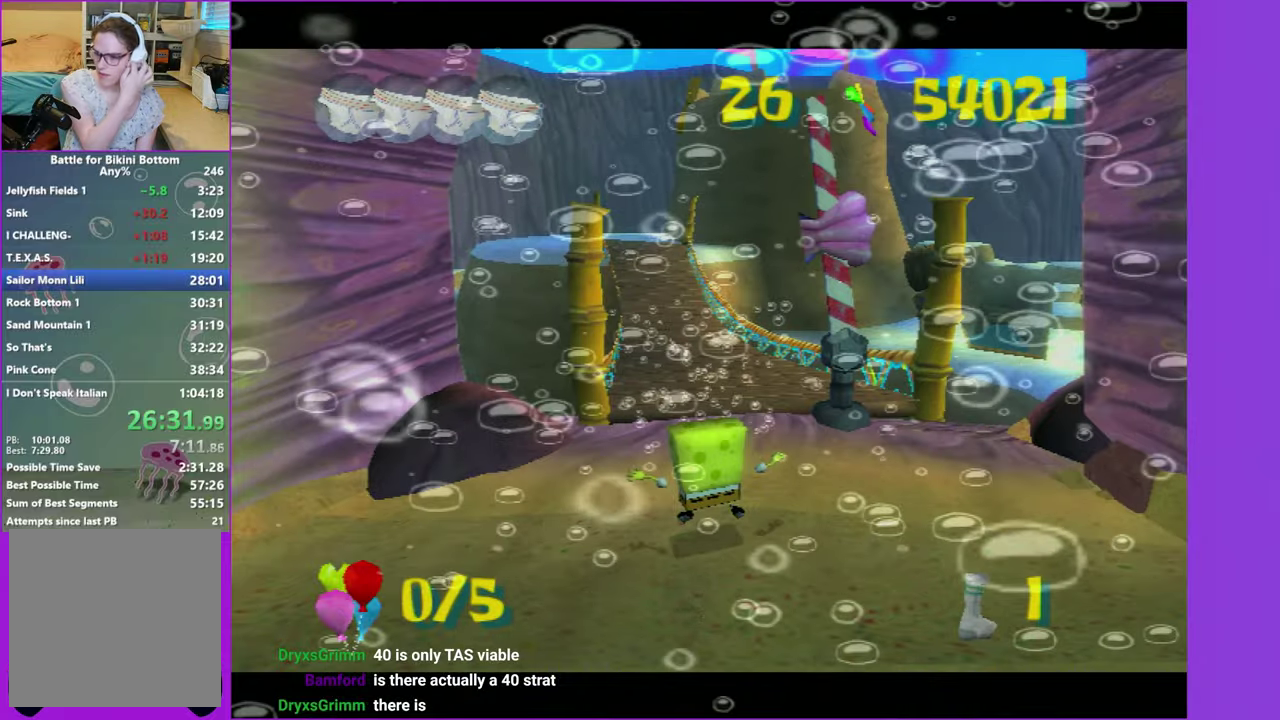
{"buttons": [], "left_stick": "up", "right_stick": "center", "events": []}
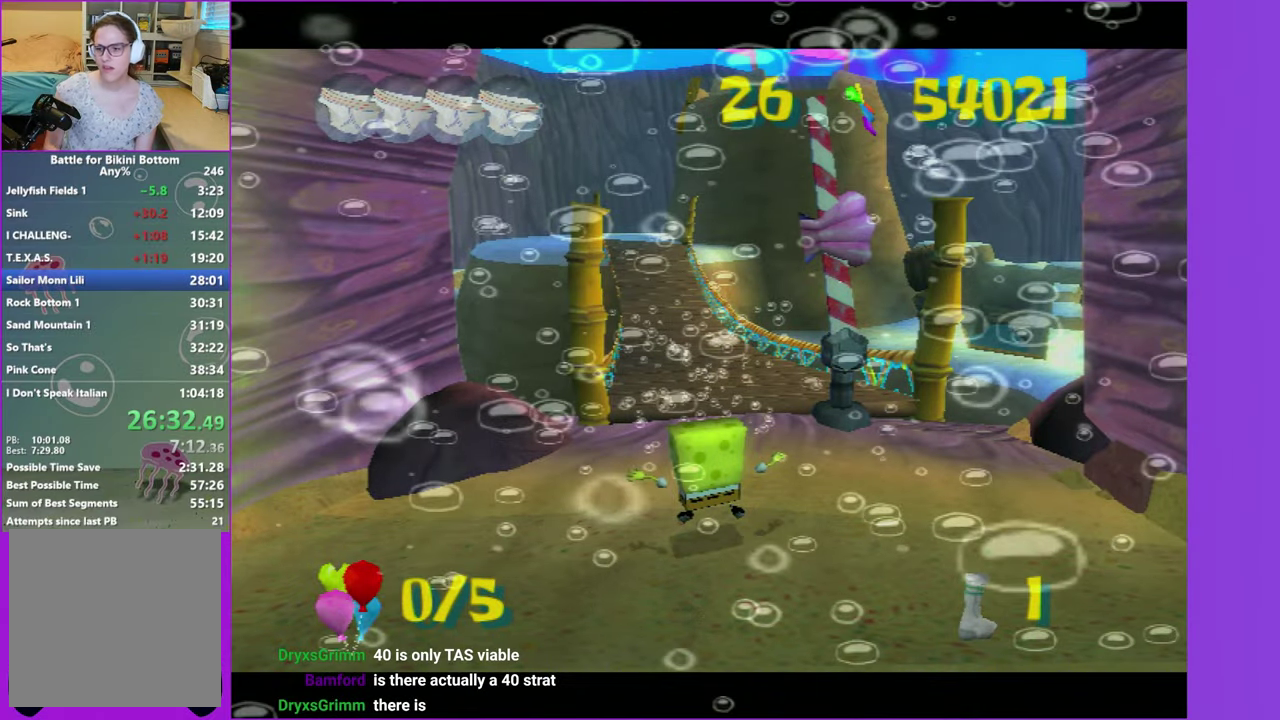
{"buttons": [], "left_stick": "up", "right_stick": "center", "events": []}
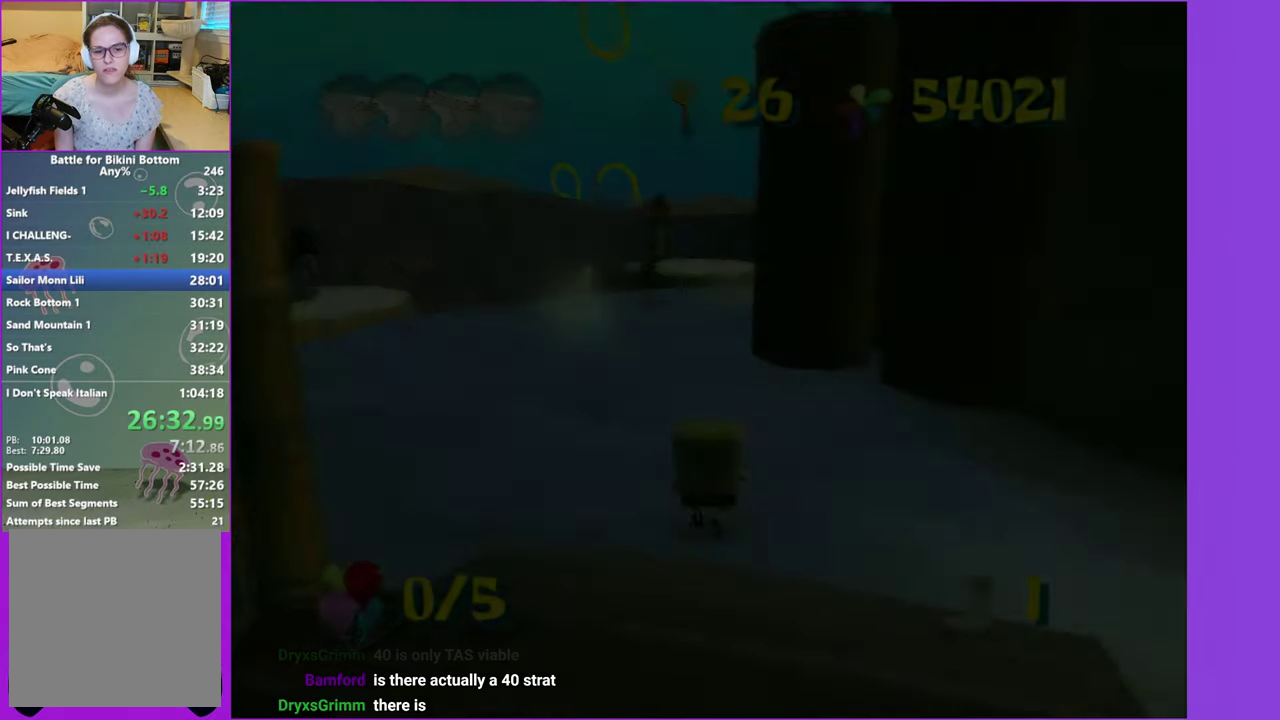
{"buttons": [], "left_stick": "up-left", "right_stick": "center", "events": [[267, "left_stick", "up-left"]]}
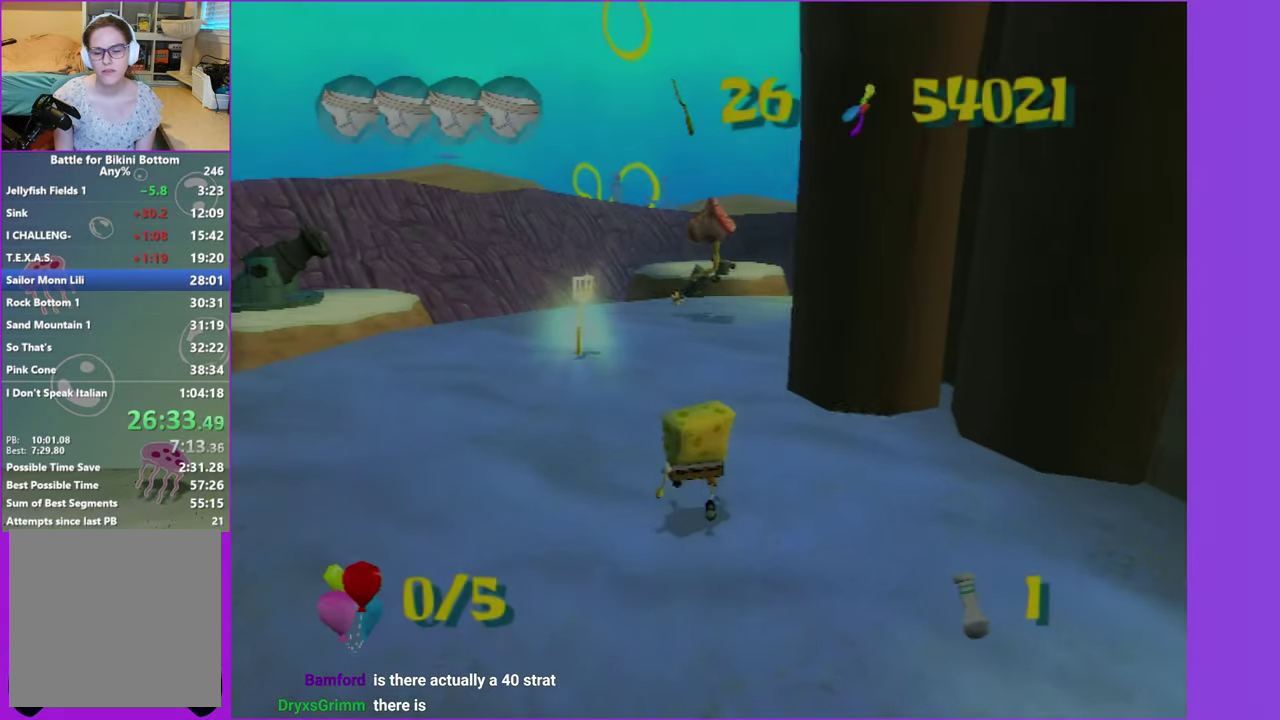
{"buttons": [], "left_stick": "up-left", "right_stick": "center", "events": []}
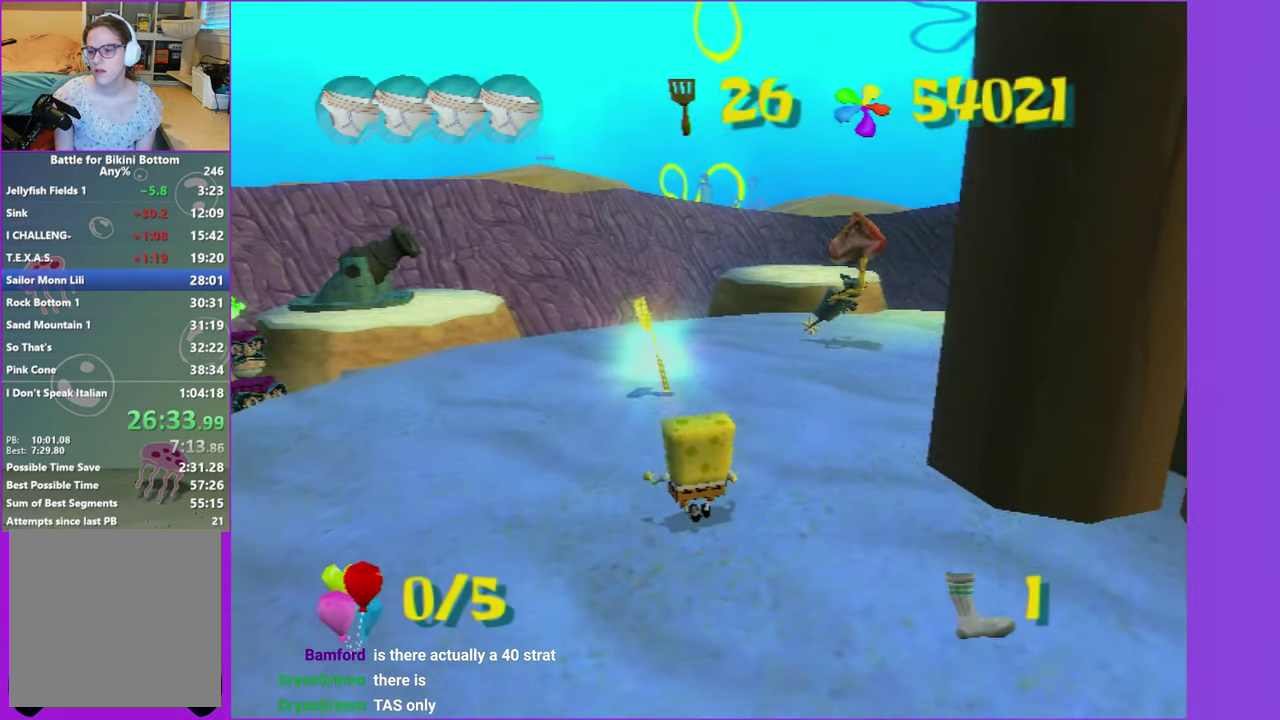
{"buttons": [], "left_stick": "up", "right_stick": "center", "events": [[400, "left_stick", "up"]]}
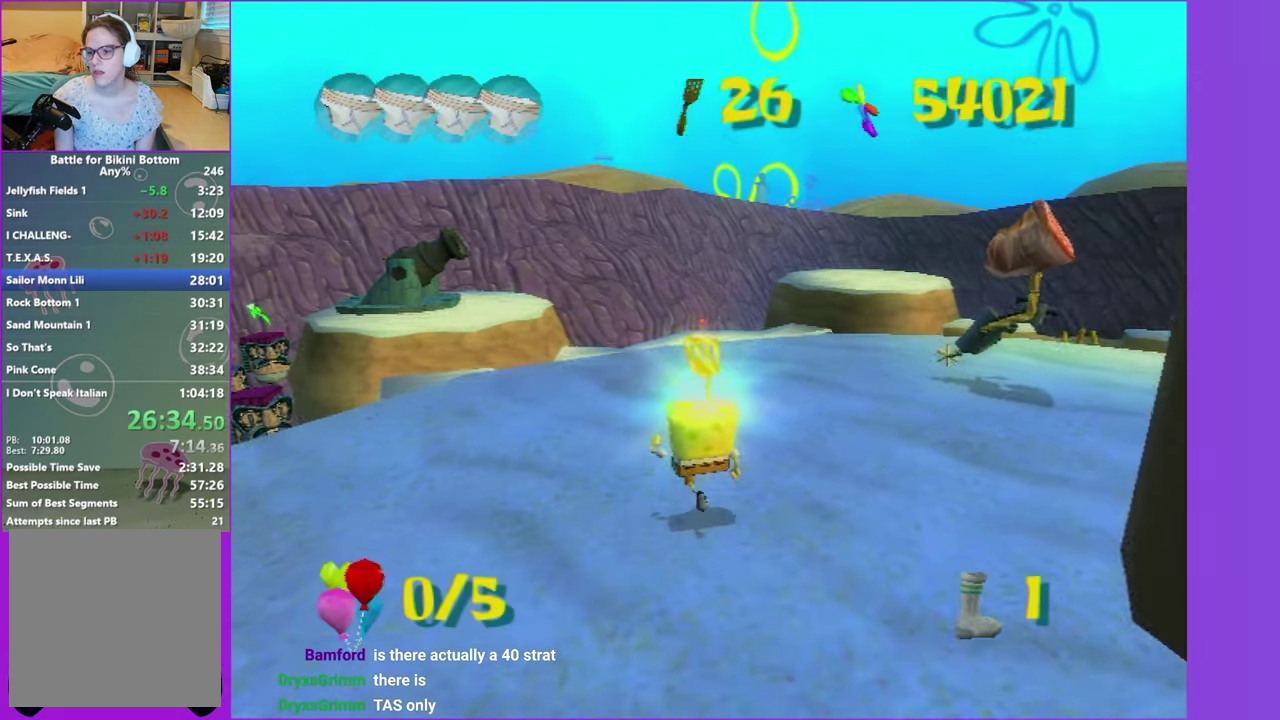
{"buttons": [], "left_stick": "center", "right_stick": "center", "events": [[500, "left_stick", "center"]]}
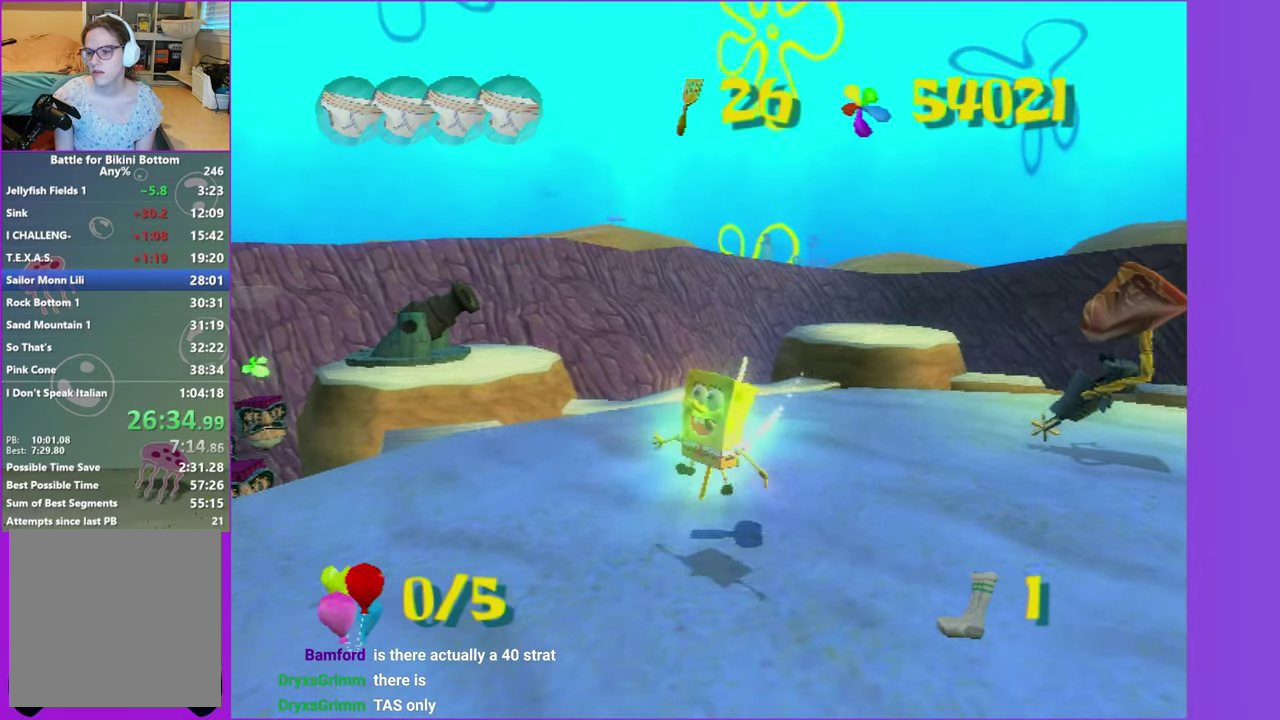
{"buttons": [], "left_stick": "center", "right_stick": "center", "events": []}
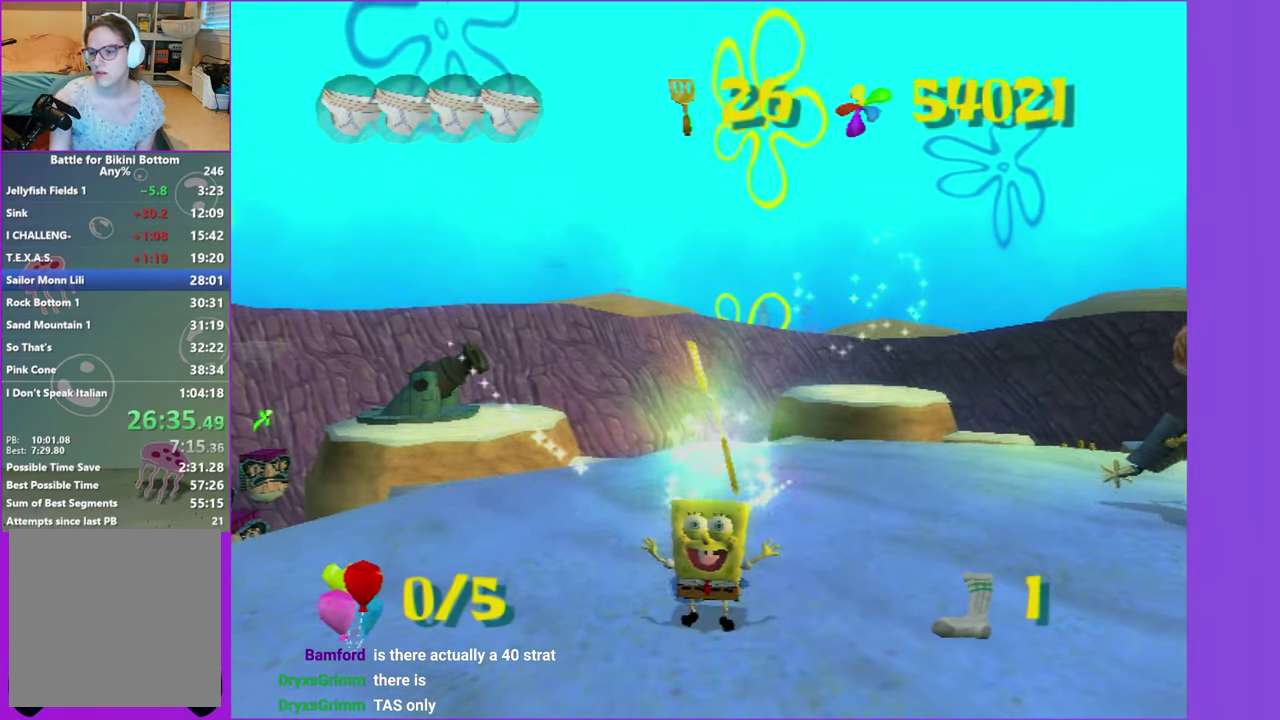
{"buttons": [], "left_stick": "center", "right_stick": "center", "events": []}
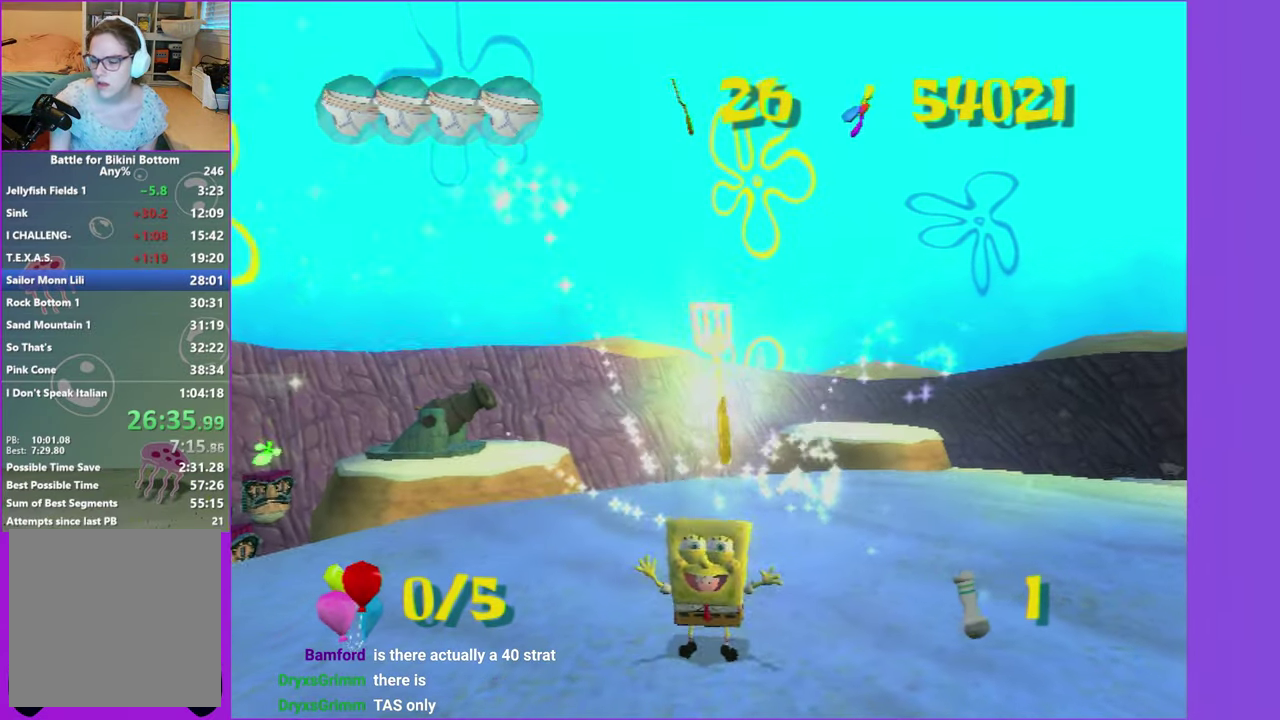
{"buttons": [], "left_stick": "center", "right_stick": "center", "events": []}
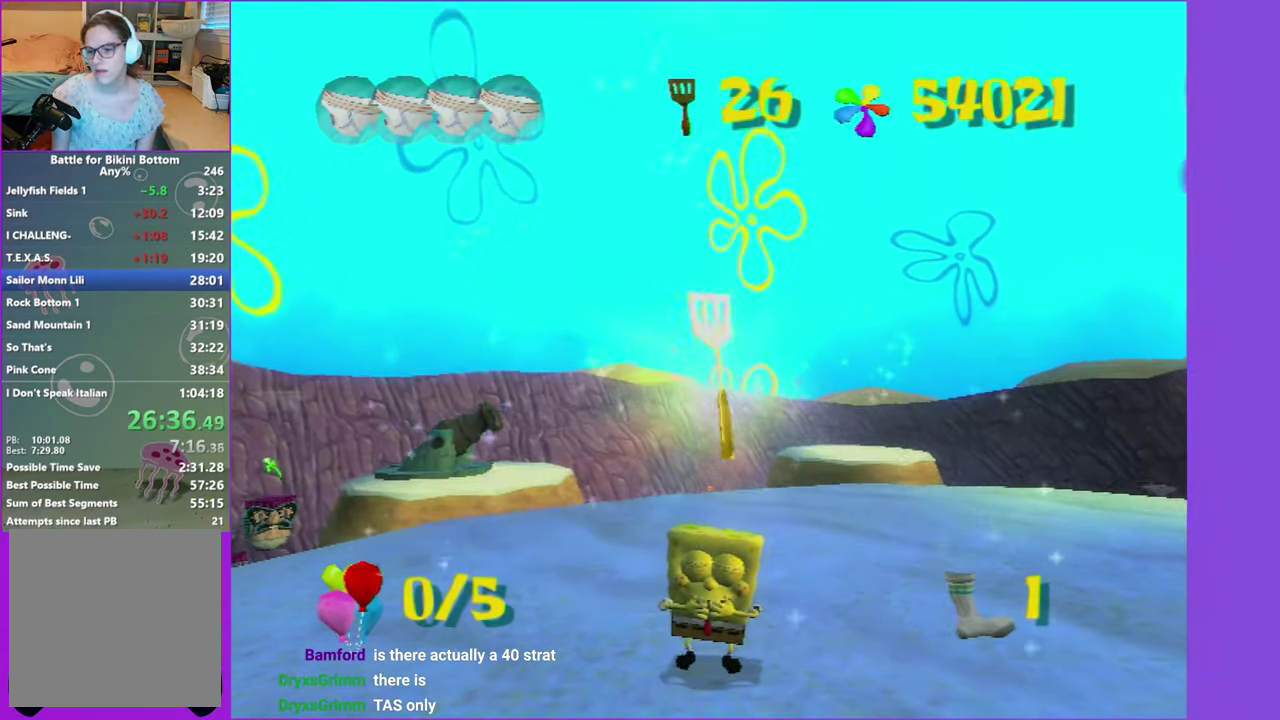
{"buttons": [], "left_stick": "center", "right_stick": "center", "events": []}
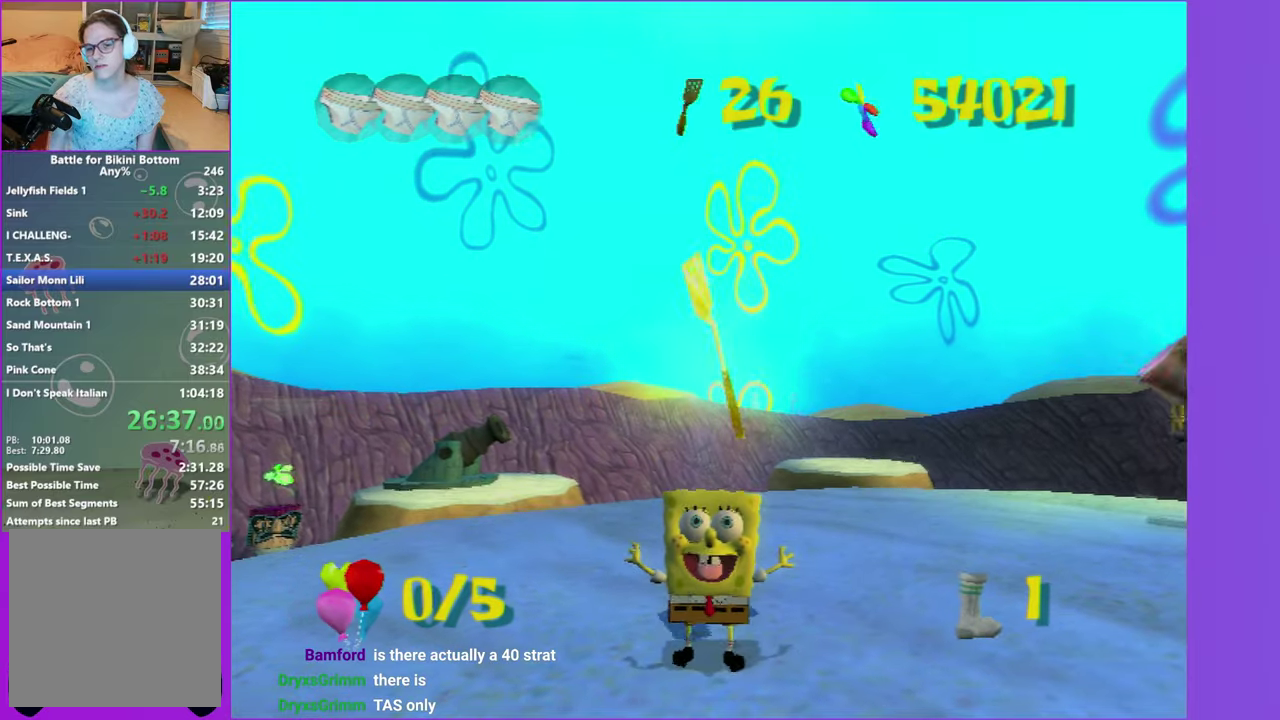
{"buttons": [], "left_stick": "center", "right_stick": "center", "events": []}
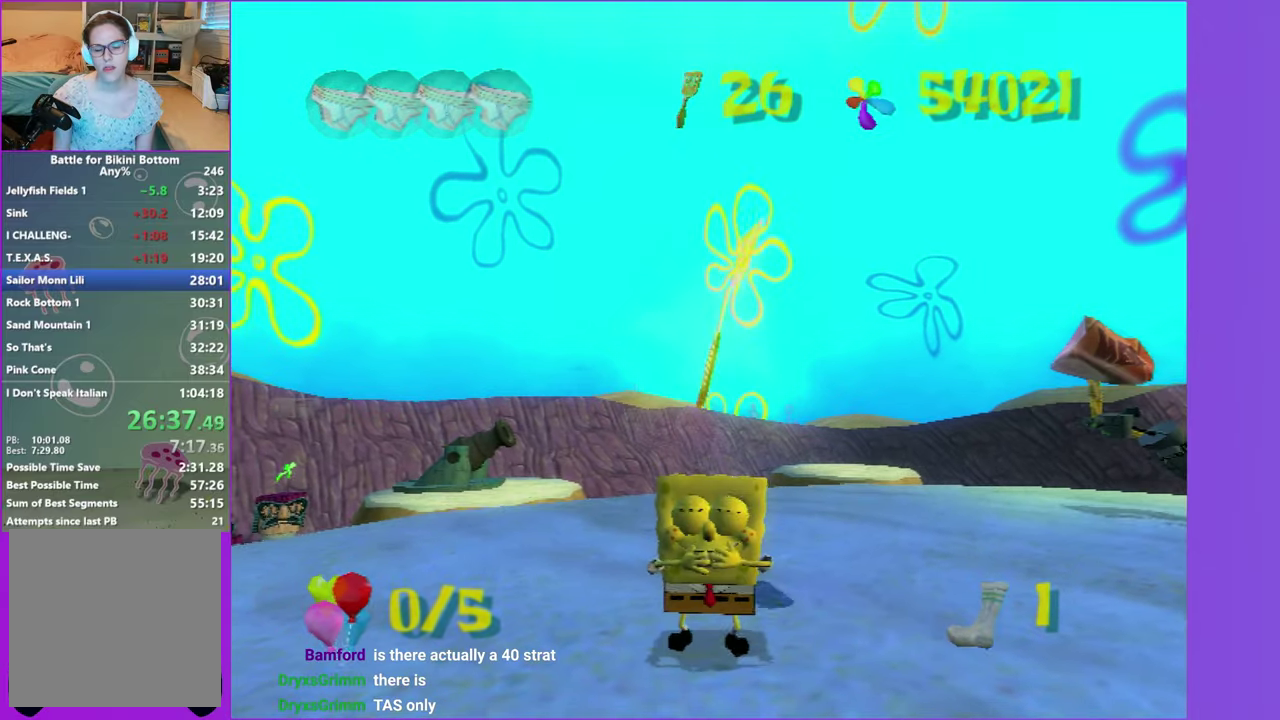
{"buttons": [], "left_stick": "up-left", "right_stick": "center", "events": [[17, "left_stick", "up-left"]]}
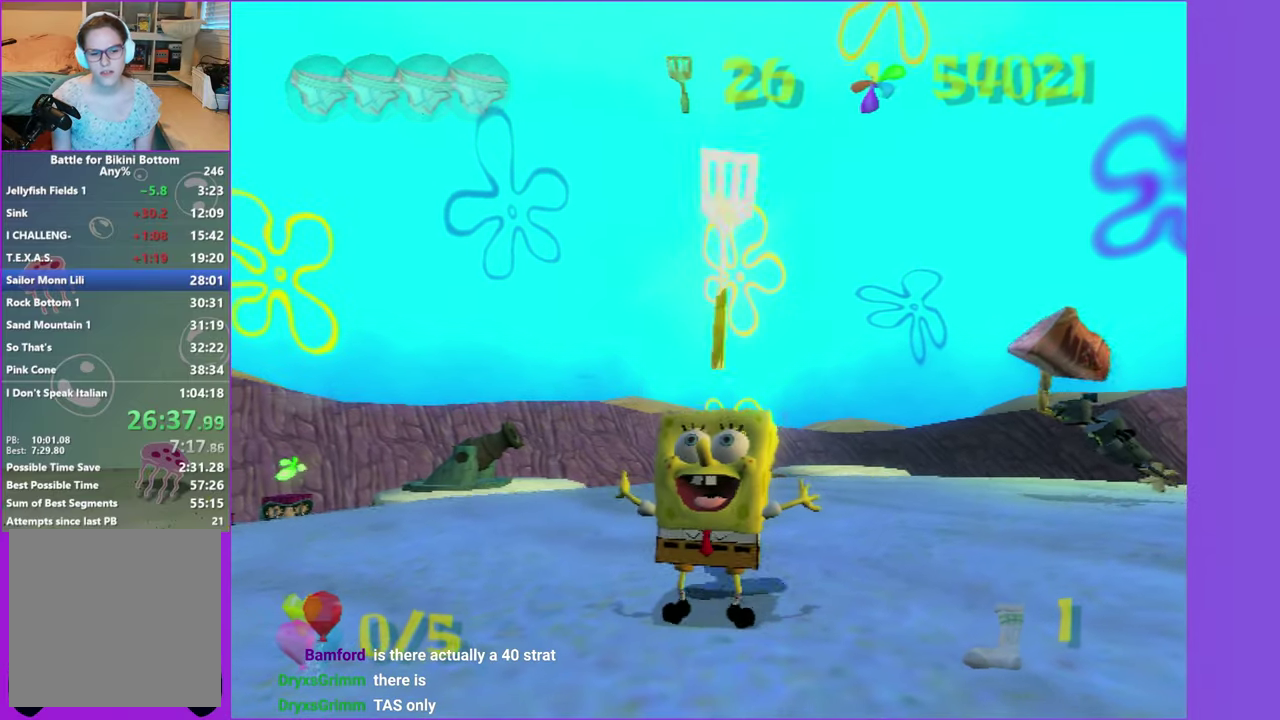
{"buttons": [], "left_stick": "up-left", "right_stick": "center", "events": []}